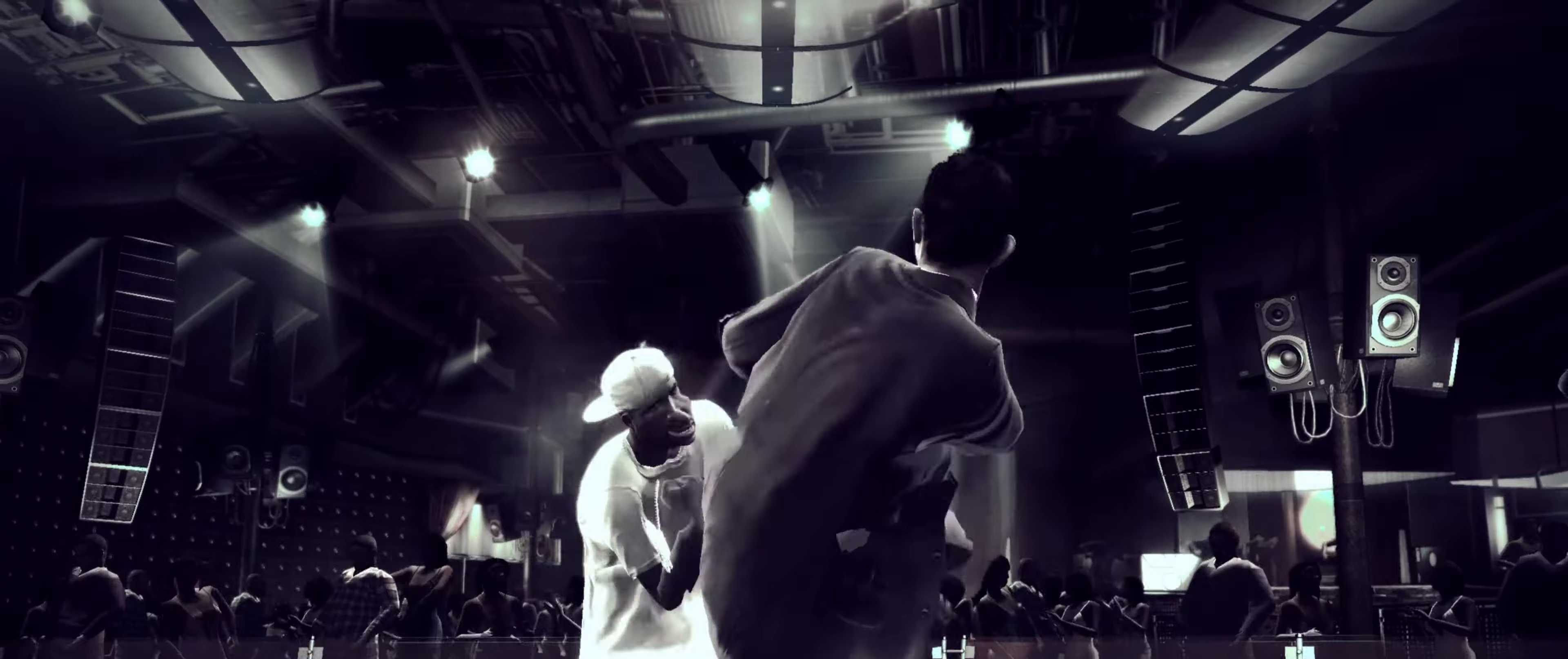
Gameplay with a controller (PlayStation layout); each line is a JSON object with the inputs held at the frame after it (dt_ms = milliseconds from this image to that frame). "events" lists button and stick changes between this image and that frame as [ms after this image, input, new state], when the widget could be followed in between. Not read: L3 R3.
{"dt_ms": 267, "buttons": [], "left_stick": "center", "right_stick": "down-right", "events": [[117, "right_stick", "right"], [200, "right_stick", "left"], [267, "right_stick", "down-right"]]}
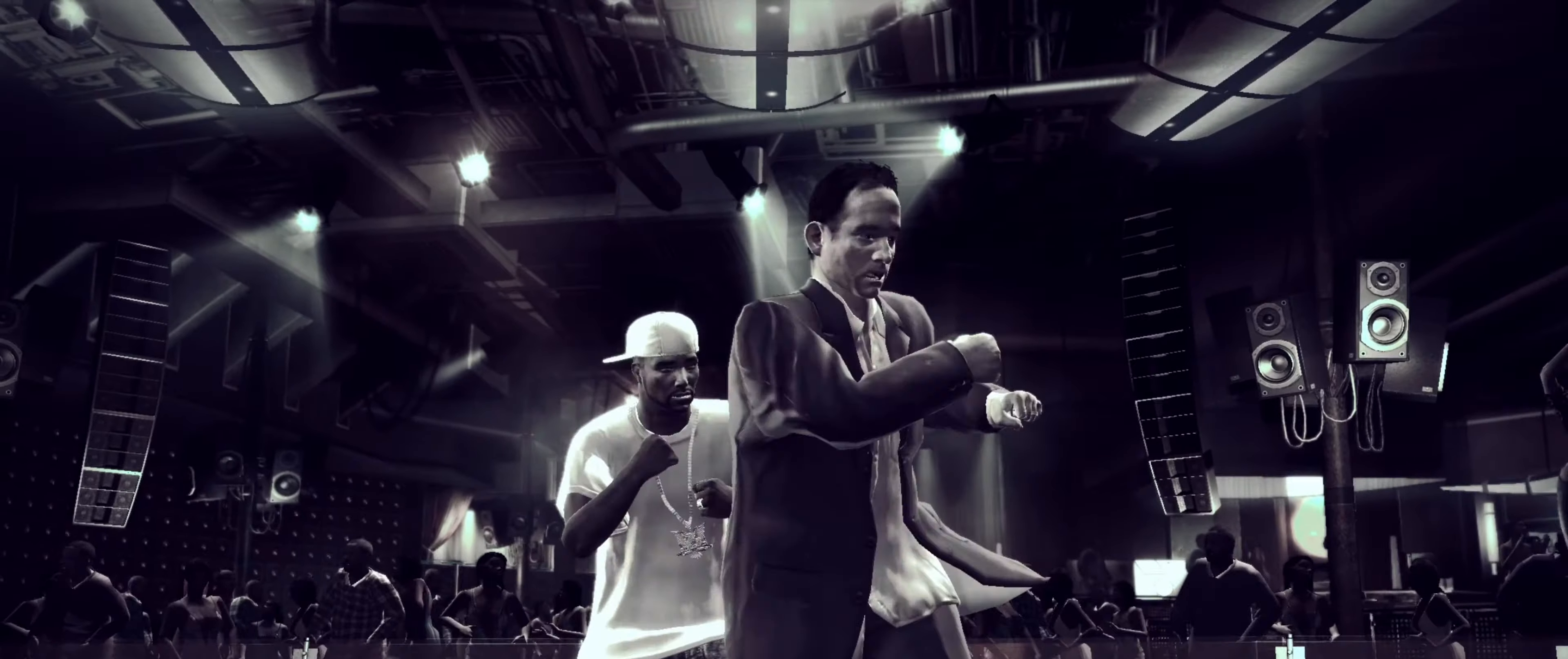
{"dt_ms": 500, "buttons": [], "left_stick": "down-left", "right_stick": "center", "events": [[66, "right_stick", "center"], [300, "R1", "down"], [300, "left_stick", "up-left"], [366, "R1", "up"], [400, "left_stick", "down-left"]]}
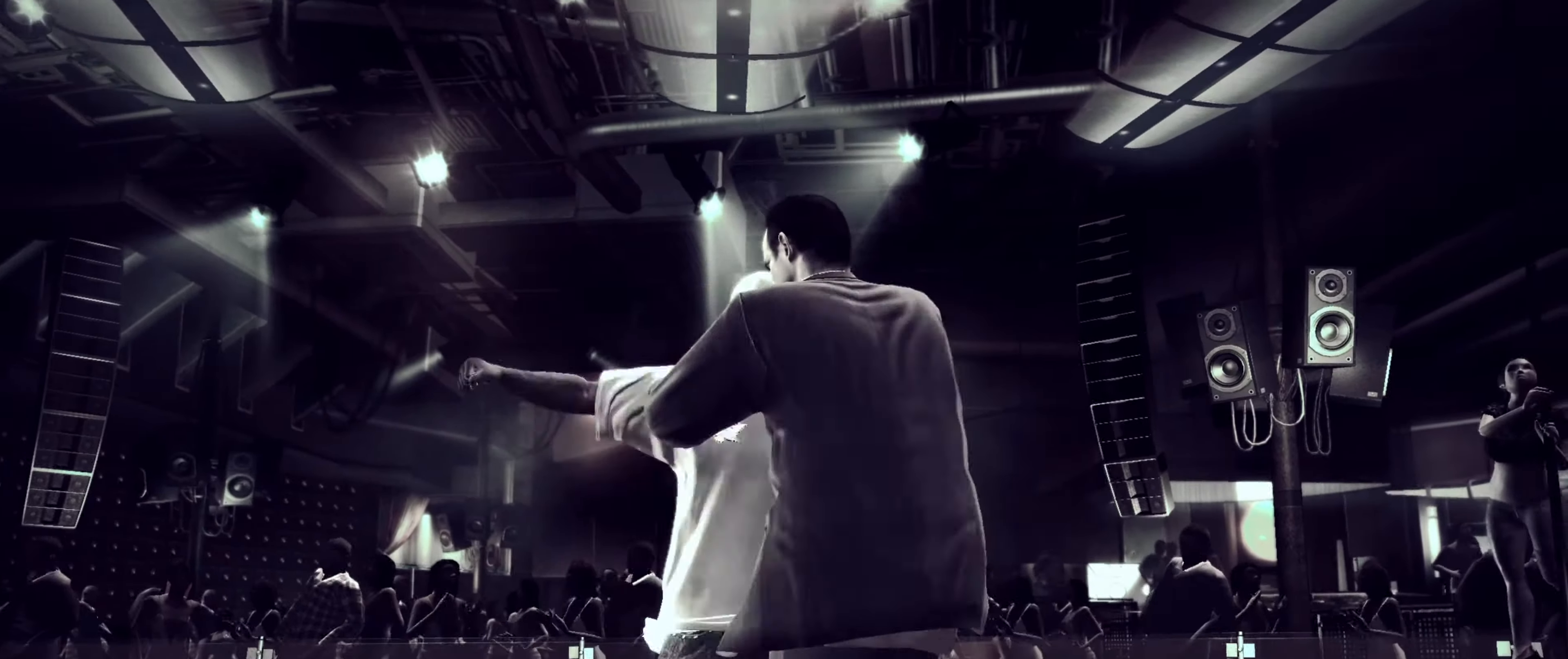
{"dt_ms": 500, "buttons": [], "left_stick": "down-left", "right_stick": "center", "events": []}
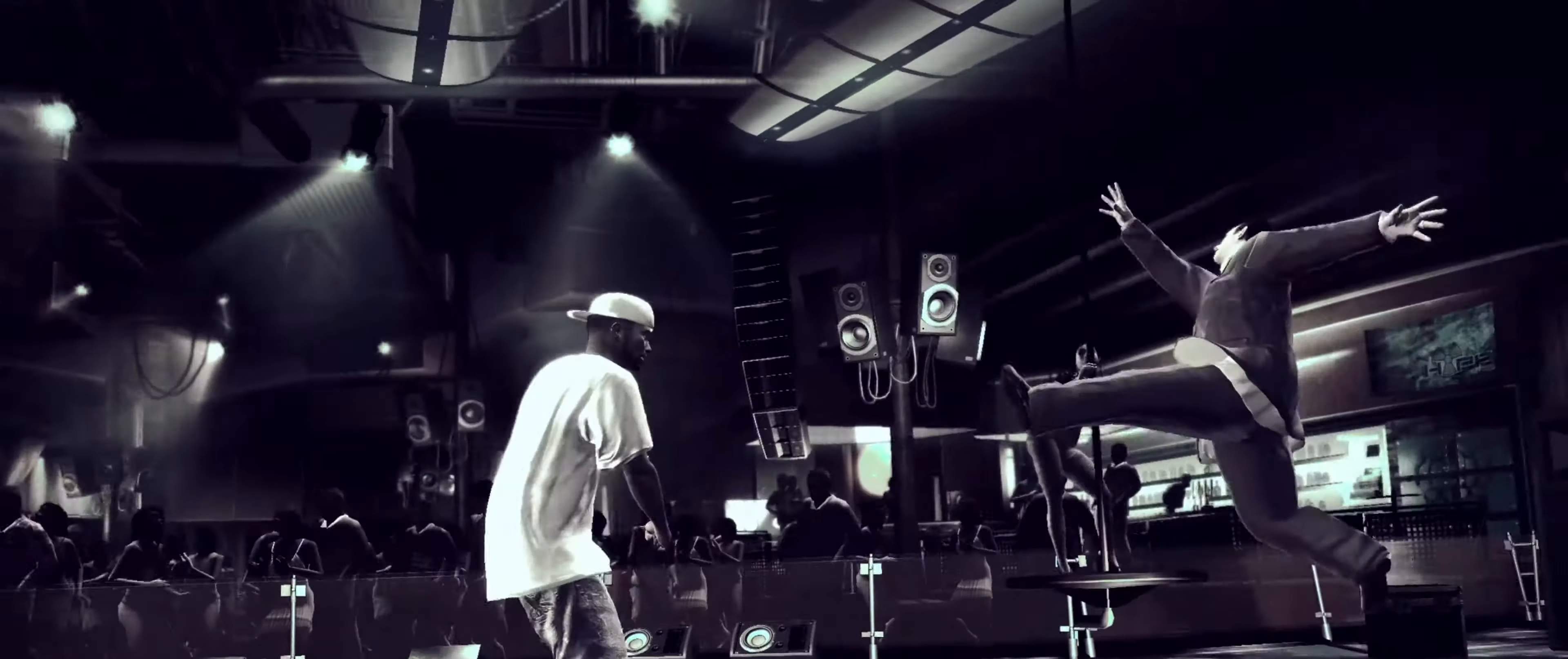
{"dt_ms": 500, "buttons": [], "left_stick": "down", "right_stick": "center", "events": [[333, "left_stick", "down"]]}
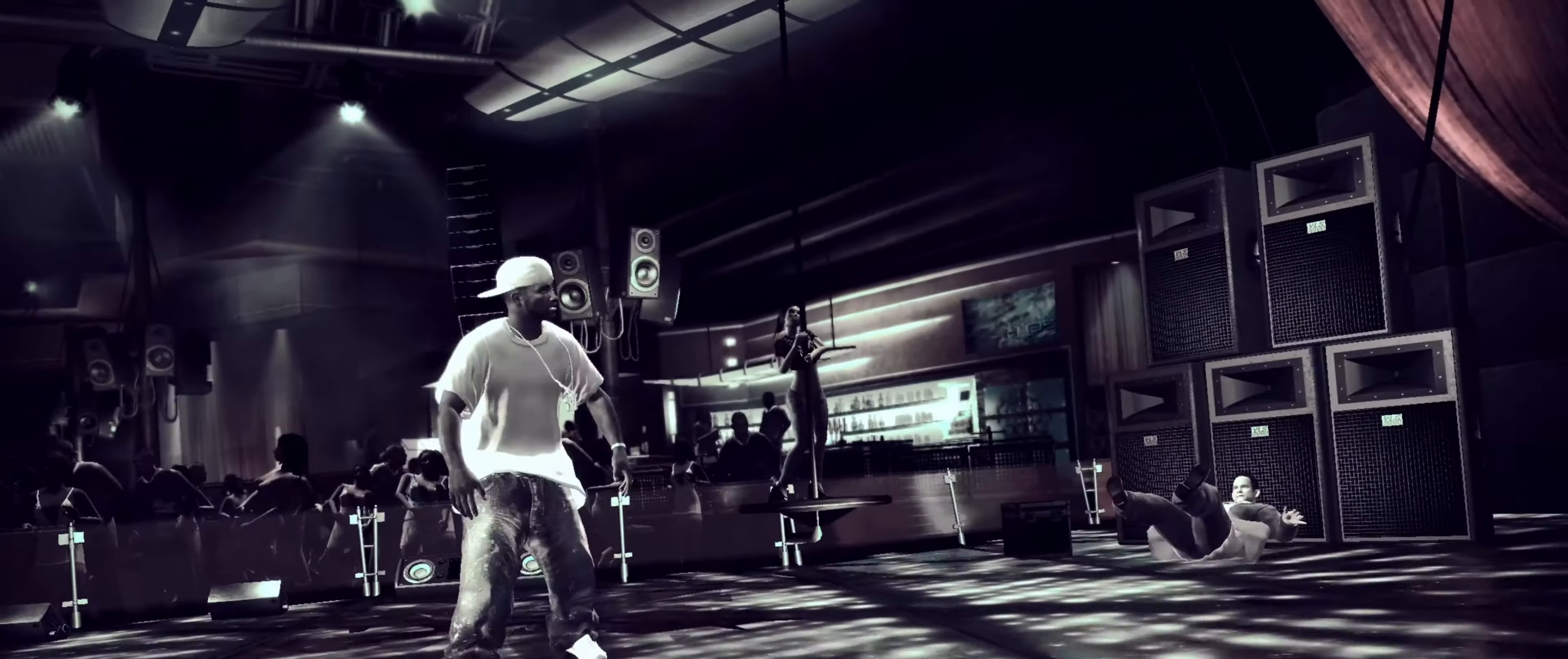
{"dt_ms": 500, "buttons": [], "left_stick": "right", "right_stick": "center", "events": [[200, "L1", "down"], [250, "L1", "up"], [366, "left_stick", "right"]]}
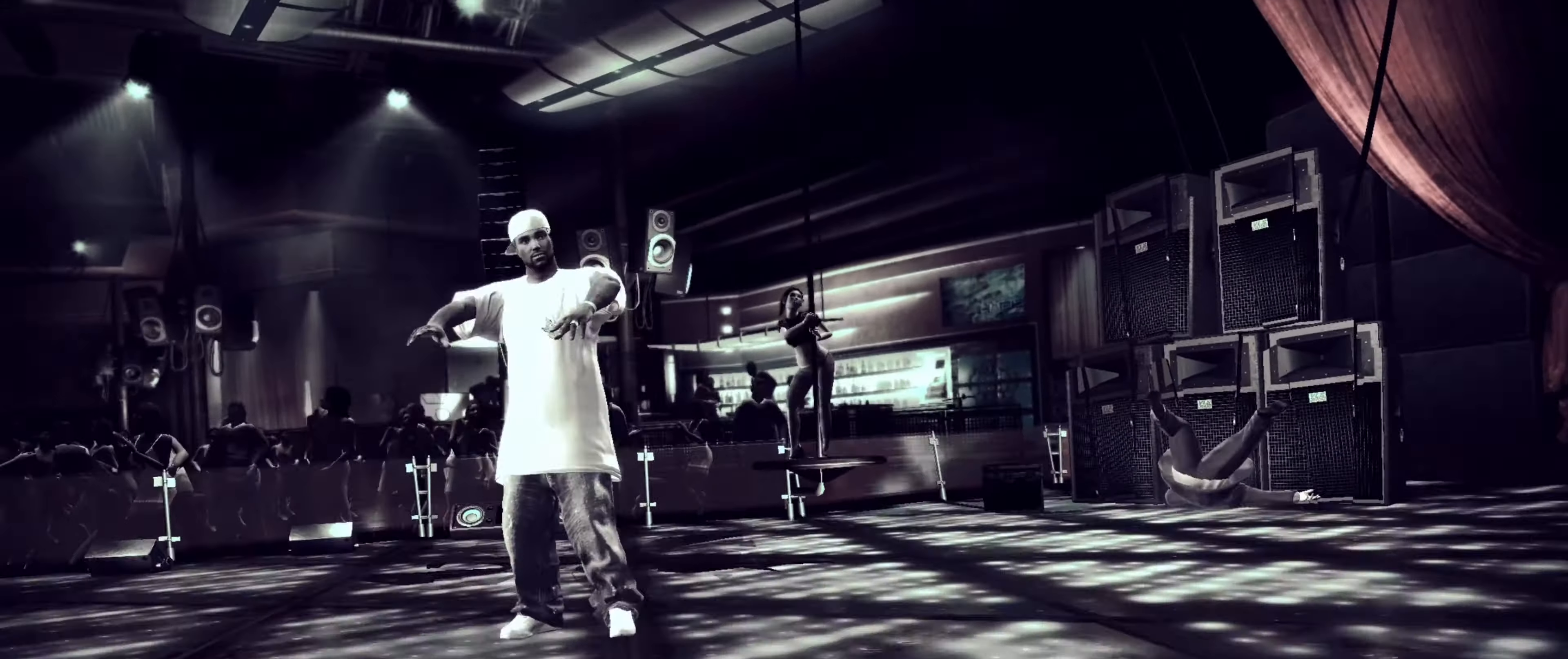
{"dt_ms": 500, "buttons": [], "left_stick": "center", "right_stick": "center", "events": [[216, "left_stick", "center"]]}
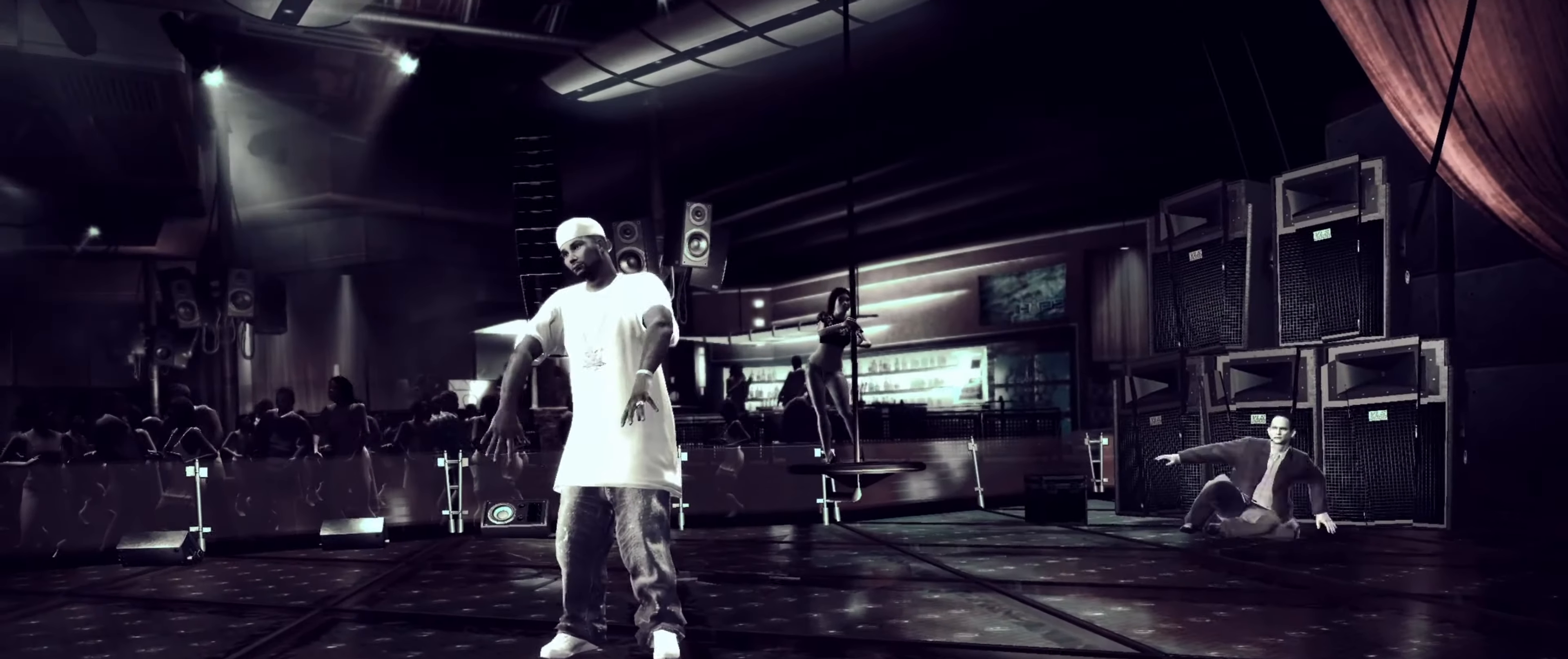
{"dt_ms": 500, "buttons": [], "left_stick": "center", "right_stick": "center", "events": []}
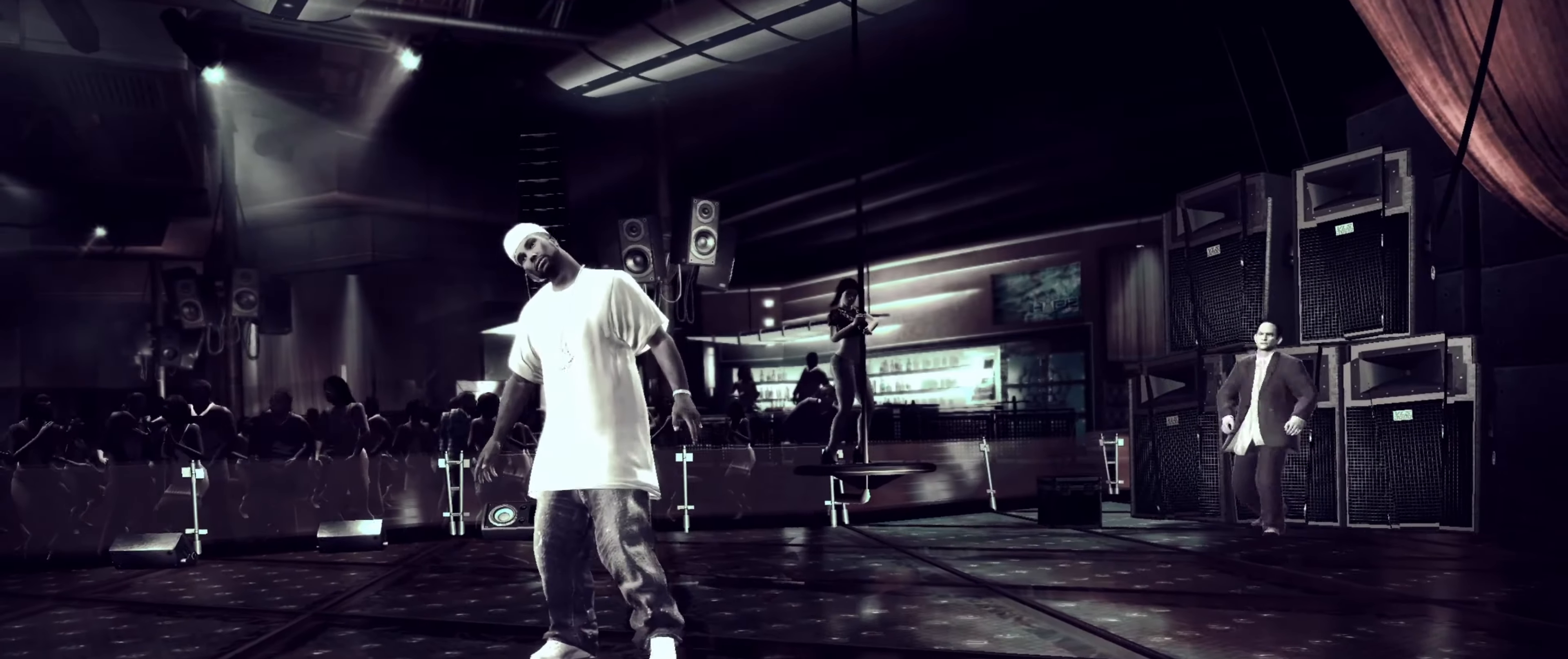
{"dt_ms": 500, "buttons": [], "left_stick": "center", "right_stick": "center", "events": []}
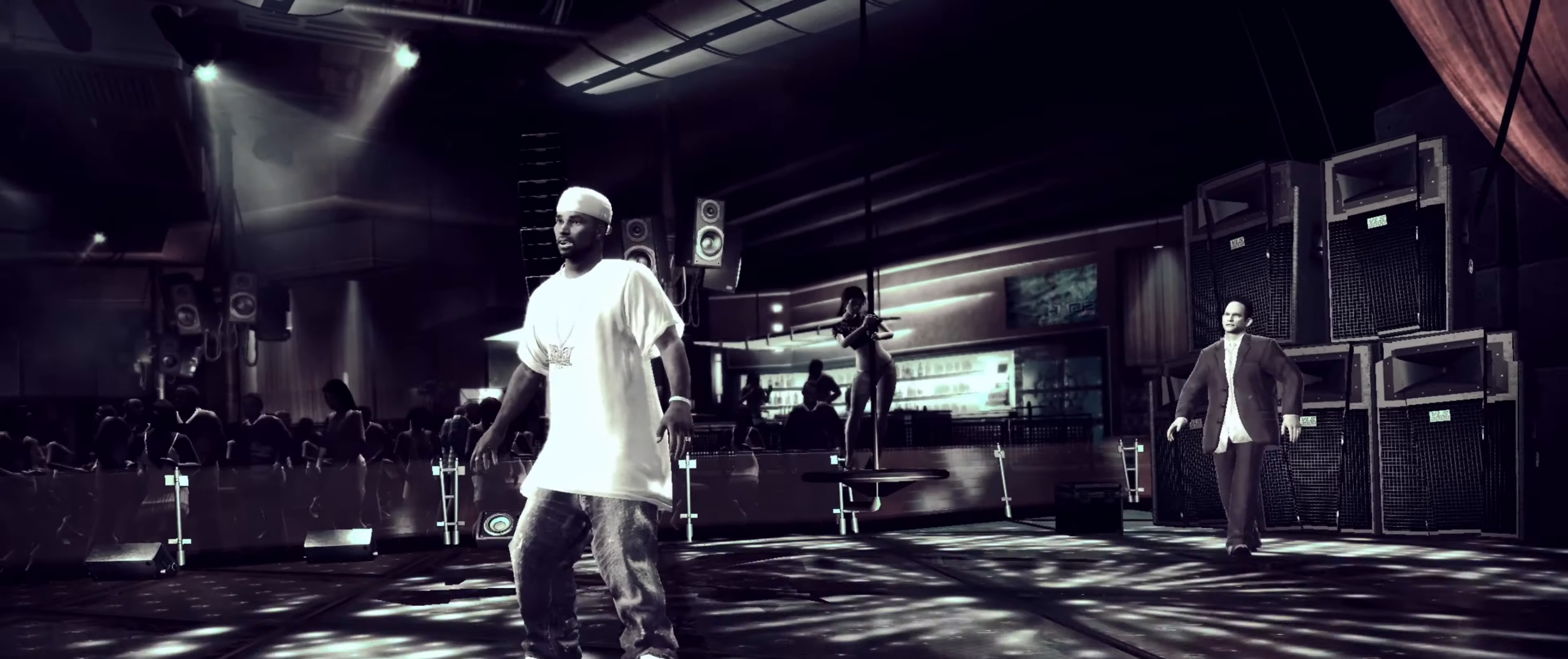
{"dt_ms": 500, "buttons": [], "left_stick": "down-right", "right_stick": "center", "events": [[100, "left_stick", "down"], [200, "left_stick", "down-right"]]}
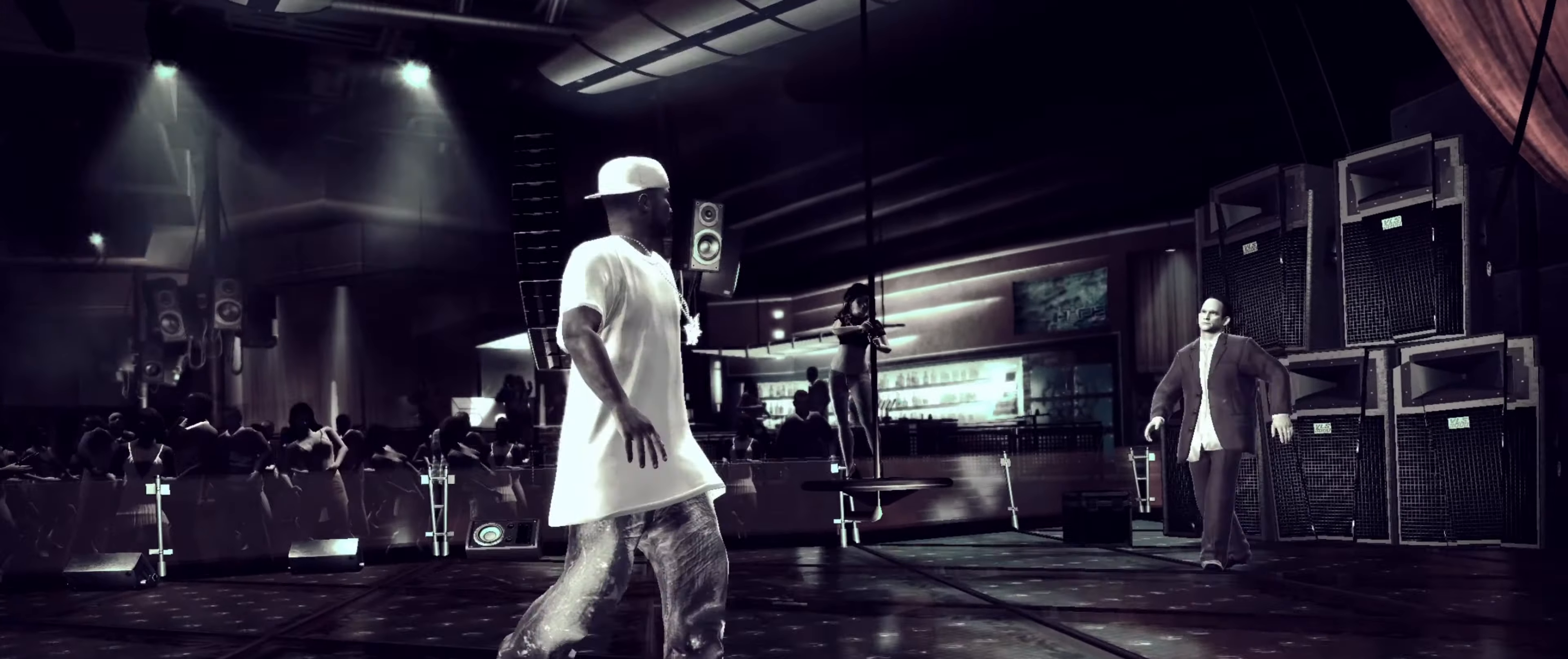
{"dt_ms": 500, "buttons": [], "left_stick": "up-right", "right_stick": "center", "events": [[66, "left_stick", "up-right"]]}
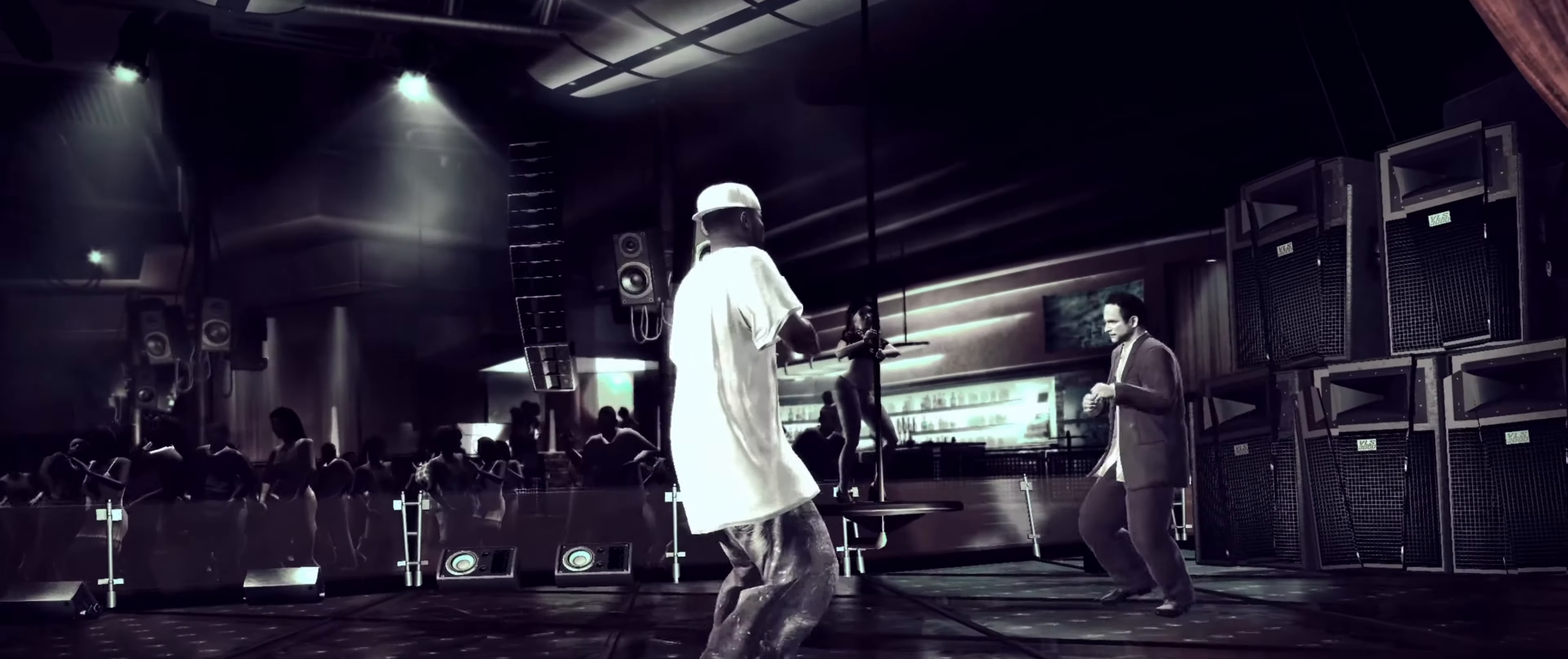
{"dt_ms": 500, "buttons": [], "left_stick": "up-left", "right_stick": "center", "events": [[100, "left_stick", "up"], [266, "left_stick", "up-left"]]}
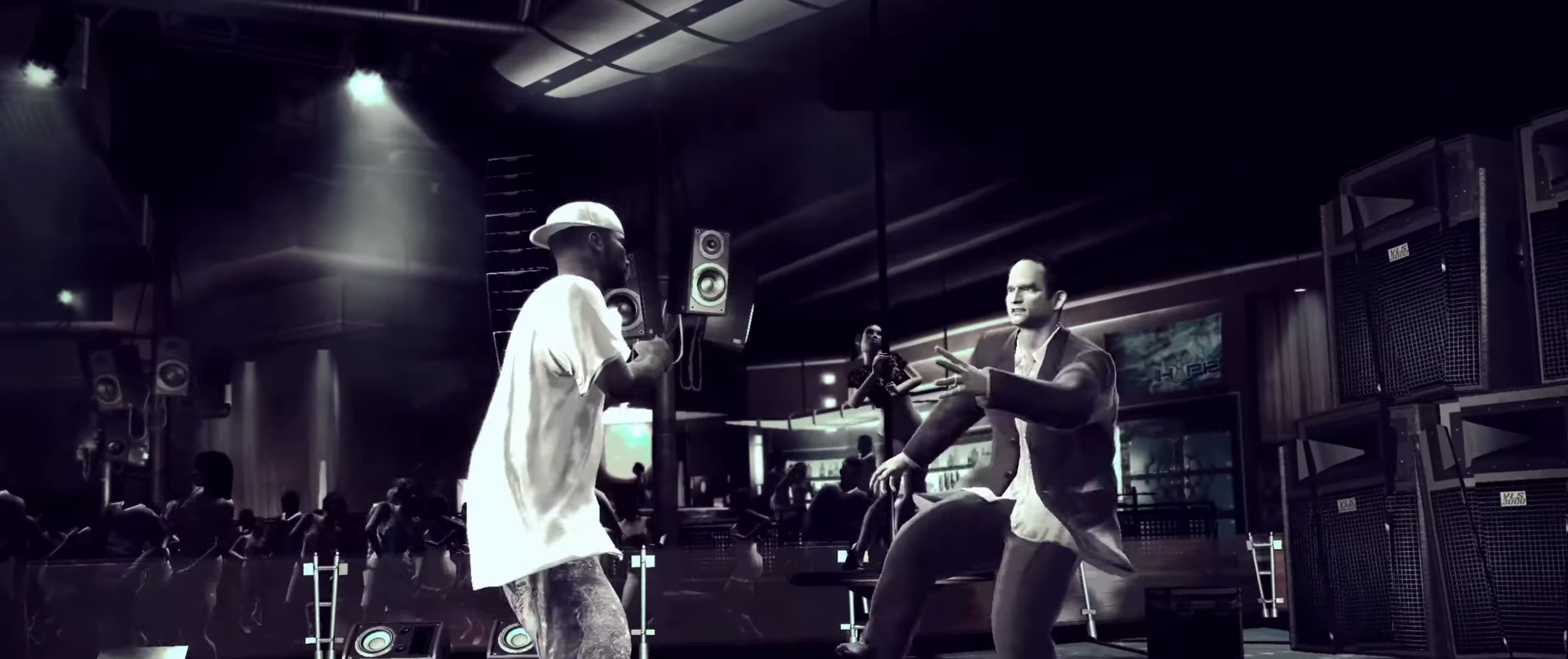
{"dt_ms": 500, "buttons": [], "left_stick": "center", "right_stick": "center", "events": [[200, "left_stick", "down-left"], [267, "SQUARE", "down"], [317, "left_stick", "down-right"], [333, "SQUARE", "up"], [400, "SQUARE", "down"], [433, "SQUARE", "up"], [467, "left_stick", "center"]]}
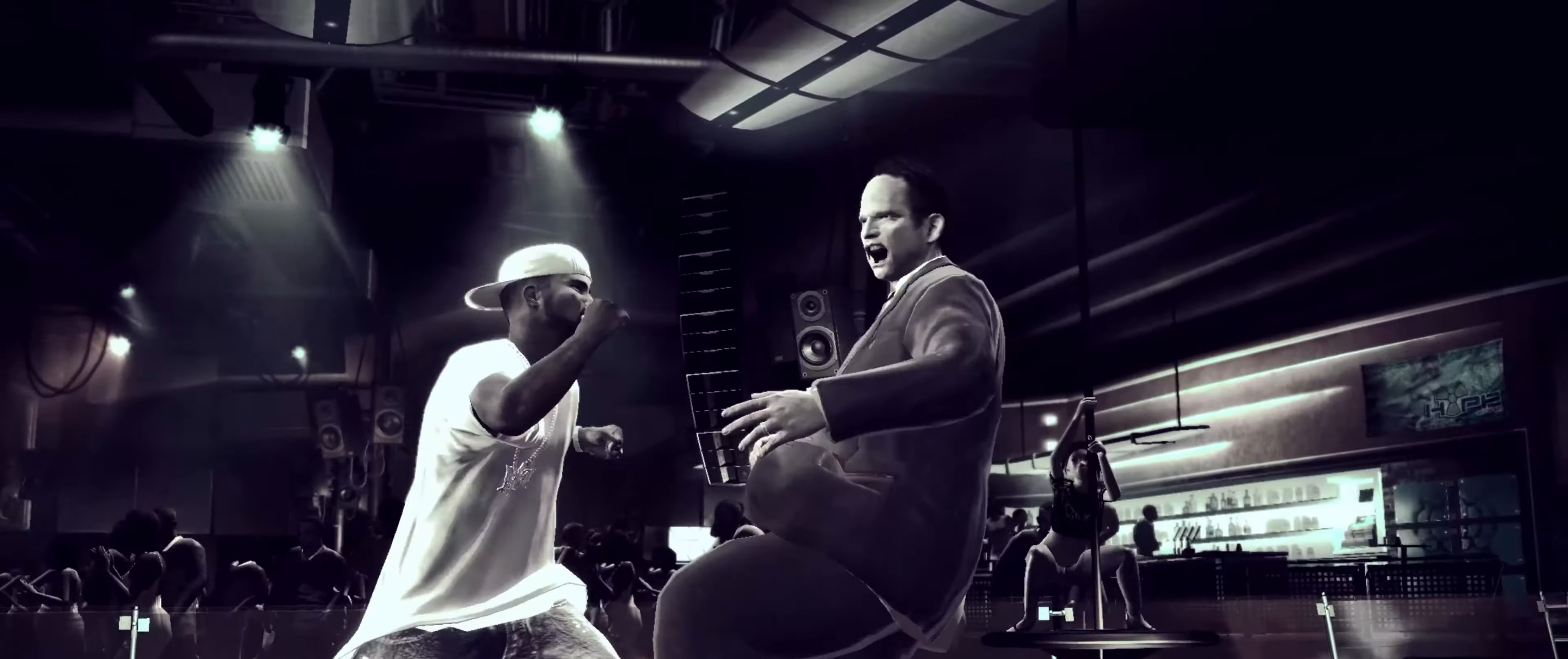
{"dt_ms": 500, "buttons": [], "left_stick": "center", "right_stick": "center", "events": [[17, "SQUARE", "down"], [33, "left_stick", "right"], [67, "SQUARE", "up"], [167, "SQUARE", "down"], [200, "SQUARE", "up"], [283, "SQUARE", "down"], [333, "SQUARE", "up"], [400, "SQUARE", "down"], [450, "SQUARE", "up"], [500, "left_stick", "center"]]}
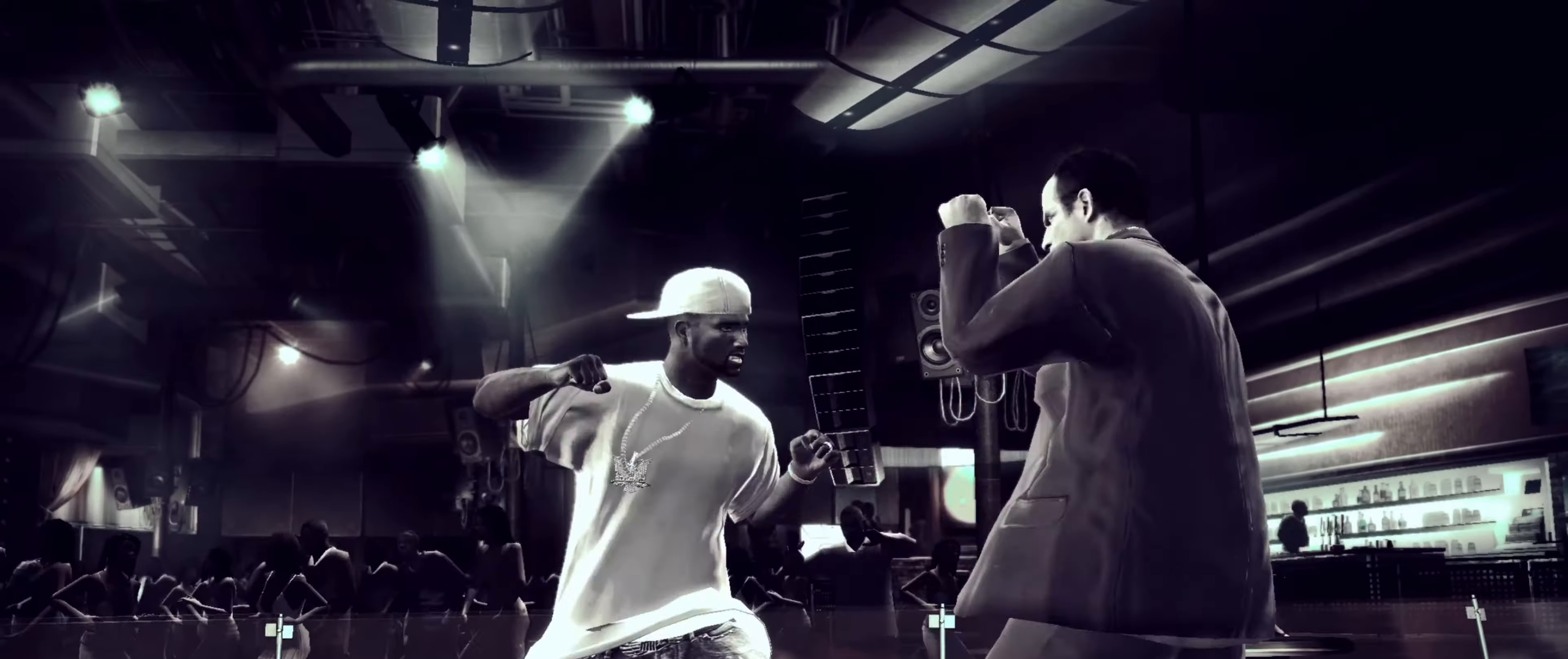
{"dt_ms": 500, "buttons": [], "left_stick": "center", "right_stick": "up-right", "events": [[17, "SQUARE", "down"], [50, "left_stick", "left"], [67, "SQUARE", "up"], [150, "SQUARE", "down"], [150, "left_stick", "center"], [217, "SQUARE", "up"], [267, "left_stick", "up-left"], [300, "SQUARE", "down"], [333, "SQUARE", "up"], [383, "left_stick", "center"], [500, "right_stick", "up-right"]]}
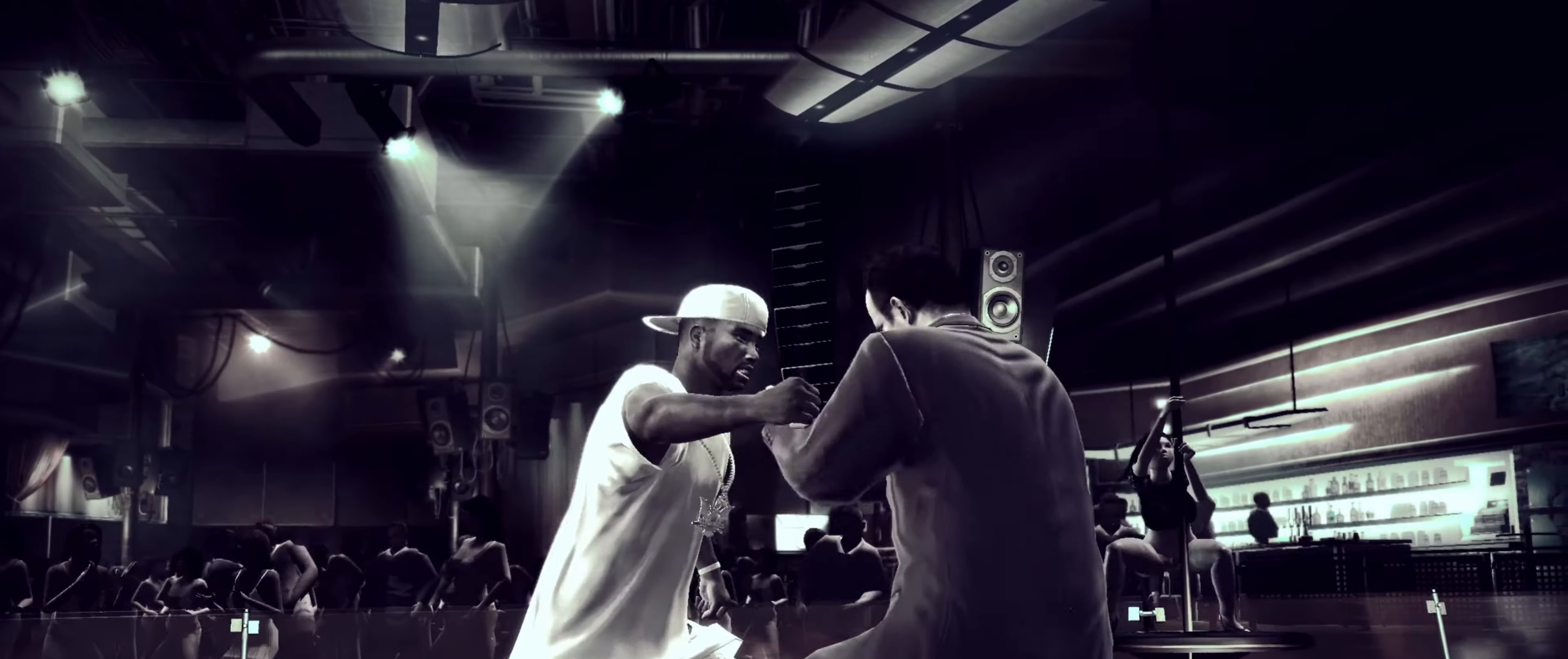
{"dt_ms": 500, "buttons": [], "left_stick": "center", "right_stick": "center"}
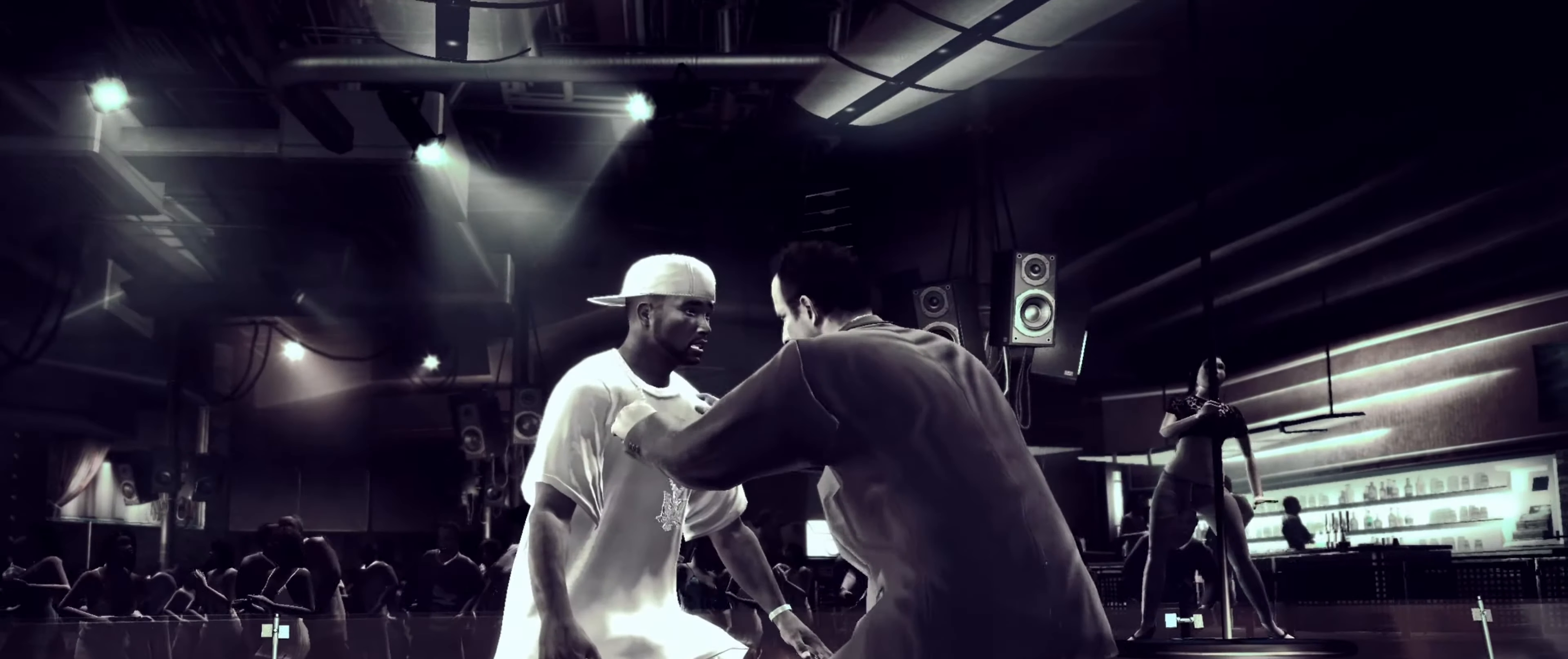
{"dt_ms": 500, "buttons": [], "left_stick": "center", "right_stick": "center", "events": [[150, "left_stick", "left"], [267, "left_stick", "center"]]}
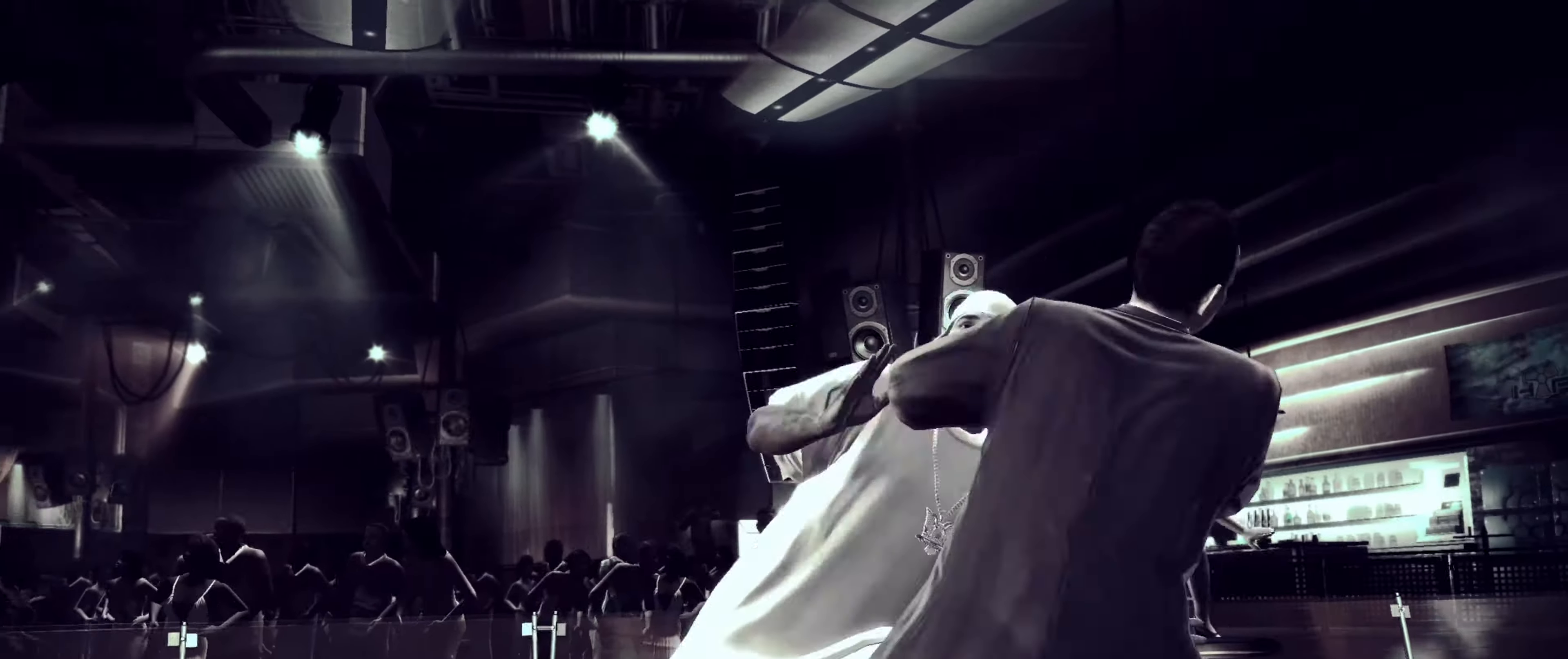
{"dt_ms": 500, "buttons": [], "left_stick": "down", "right_stick": "center", "events": [[100, "left_stick", "up"], [183, "left_stick", "center"], [267, "left_stick", "down"], [383, "left_stick", "center"], [467, "left_stick", "down"]]}
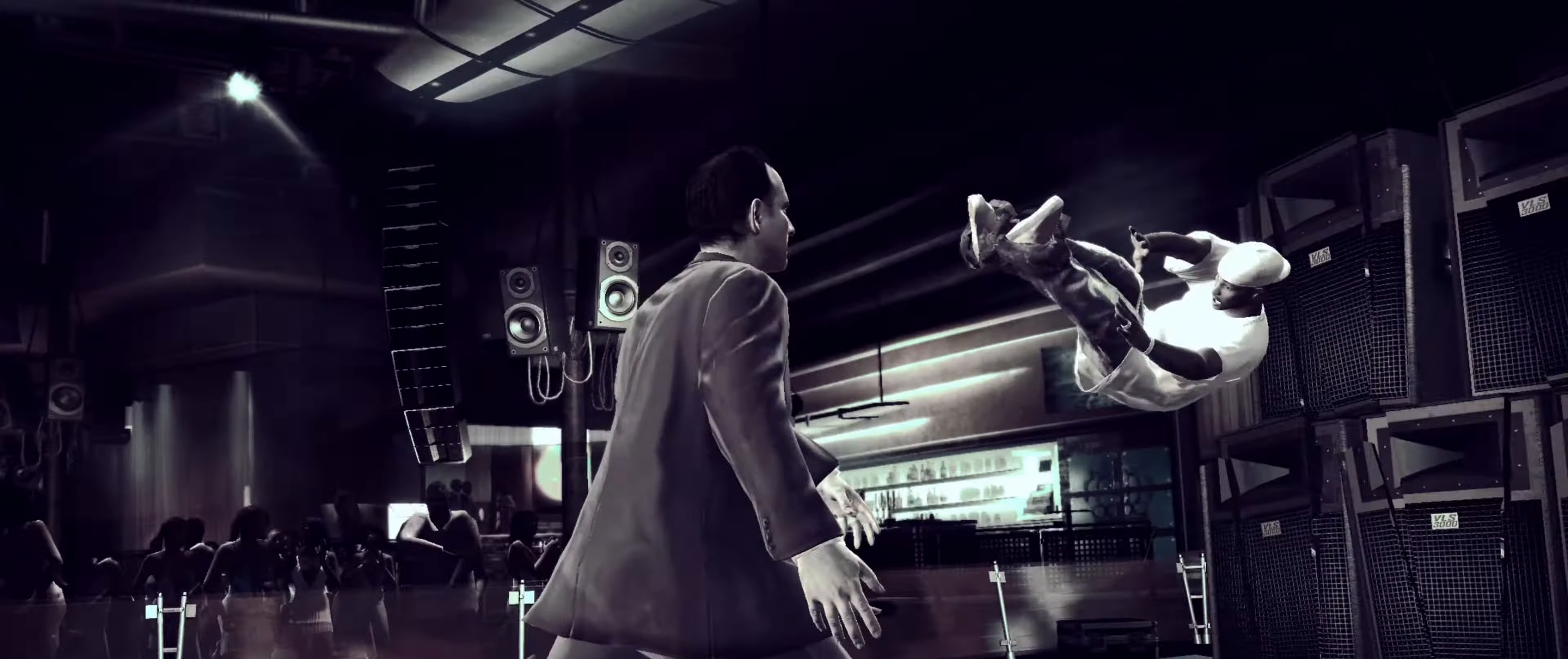
{"dt_ms": 500, "buttons": ["L2"], "left_stick": "down-left", "right_stick": "down-right", "events": [[67, "left_stick", "center"], [167, "left_stick", "down-left"], [217, "right_stick", "right"], [267, "left_stick", "center"], [283, "right_stick", "down"], [333, "L2", "down"], [350, "right_stick", "left"], [383, "left_stick", "down-left"], [400, "right_stick", "up"], [483, "right_stick", "down-right"]]}
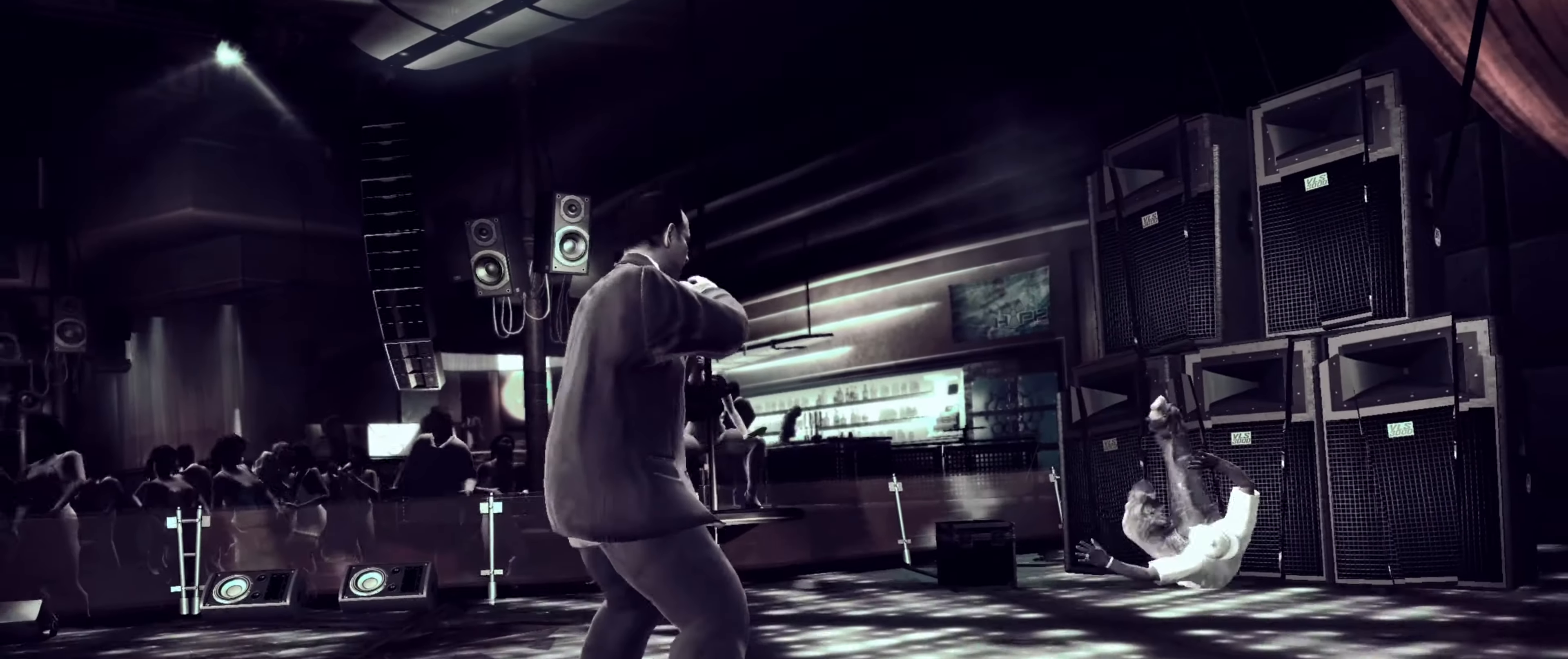
{"dt_ms": 500, "buttons": ["L1"], "left_stick": "down", "right_stick": "up", "events": [[17, "left_stick", "up-right"], [17, "right_stick", "down"], [100, "L2", "up"], [100, "left_stick", "up-left"], [100, "right_stick", "up"], [150, "right_stick", "right"], [167, "left_stick", "down-left"], [200, "right_stick", "down"], [217, "L1", "down"], [267, "left_stick", "down-right"], [267, "right_stick", "left"], [317, "left_stick", "right"], [317, "right_stick", "up"], [400, "right_stick", "down"], [467, "left_stick", "down"], [500, "right_stick", "up"]]}
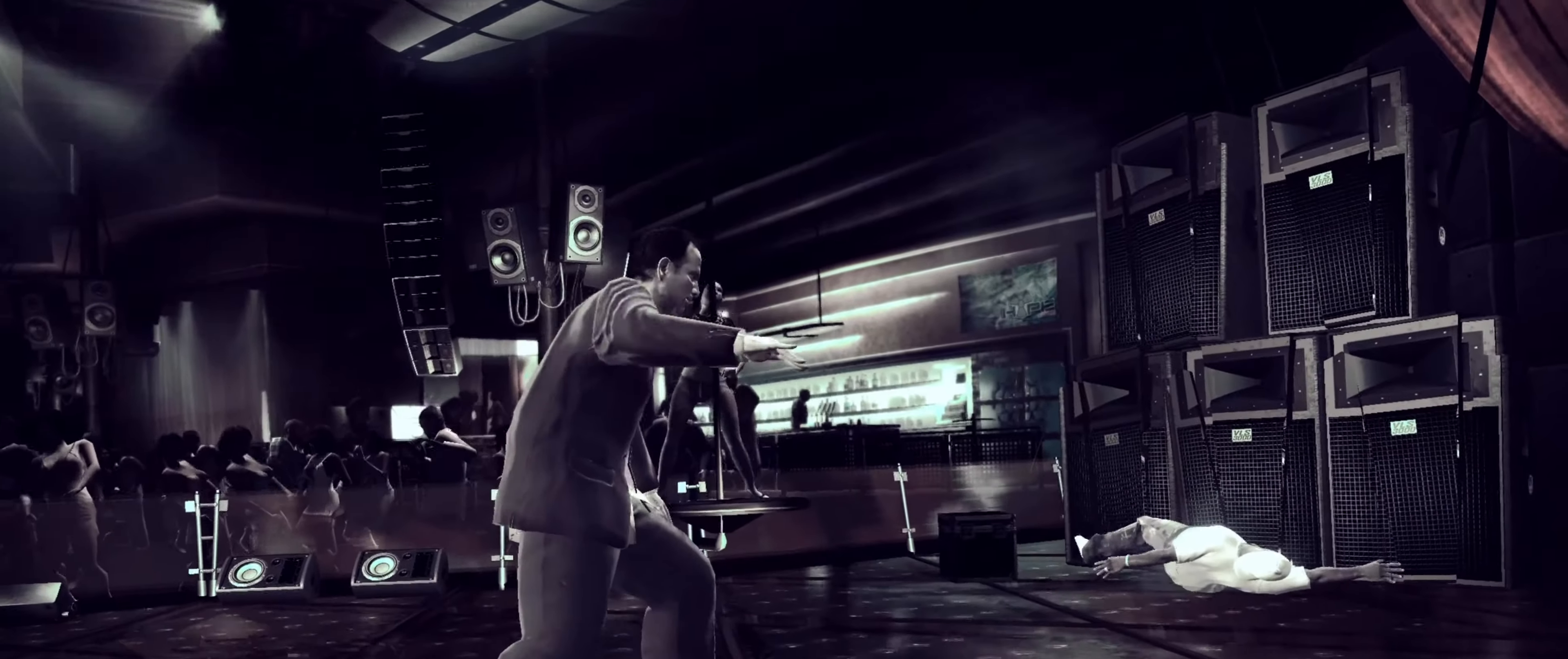
{"dt_ms": 500, "buttons": [], "left_stick": "center", "right_stick": "center", "events": [[50, "right_stick", "right"], [67, "L1", "up"], [100, "left_stick", "center"], [100, "right_stick", "center"]]}